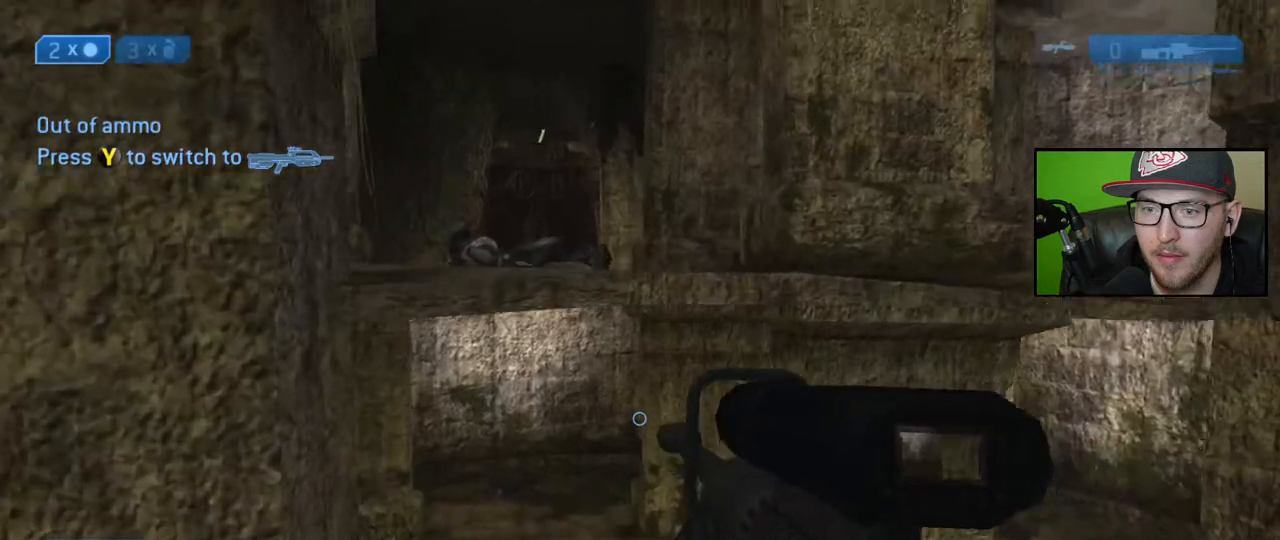
Gameplay with a controller (Xbox layout); each line is a JSON object with the inputs held at the frame after it. "events" lists button and stick changes between this image and that frame as [ms after this image, input, new state], when the widget could be followed in between.
{"buttons": [], "left_stick": "up", "right_stick": "down", "events": [[83, "A", "up"], [400, "right_stick", "down"]]}
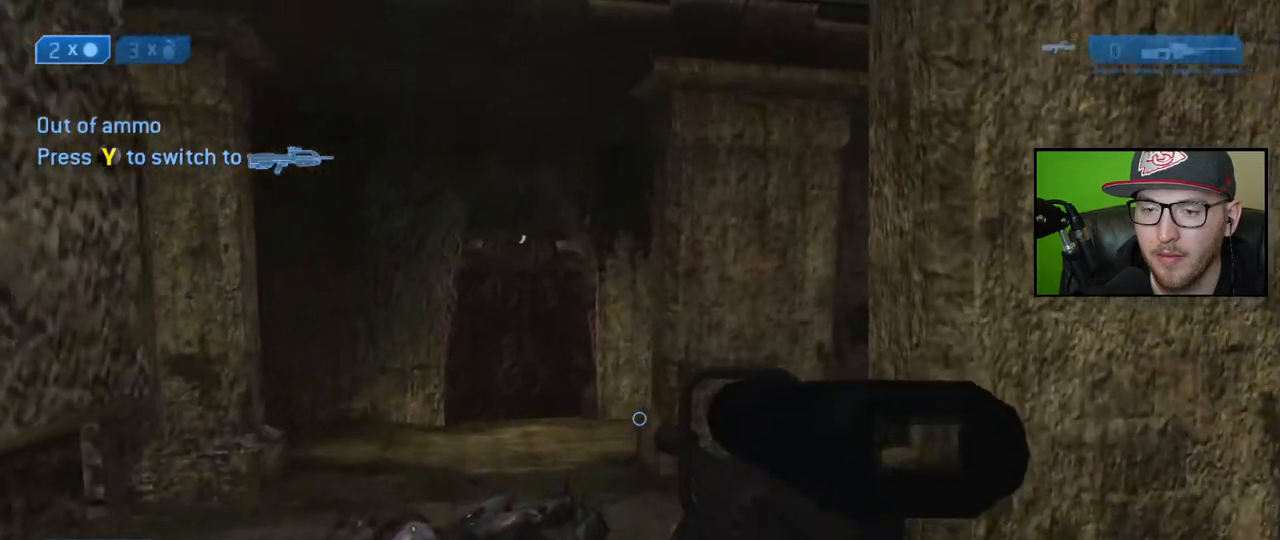
{"buttons": [], "left_stick": "up", "right_stick": "down", "events": []}
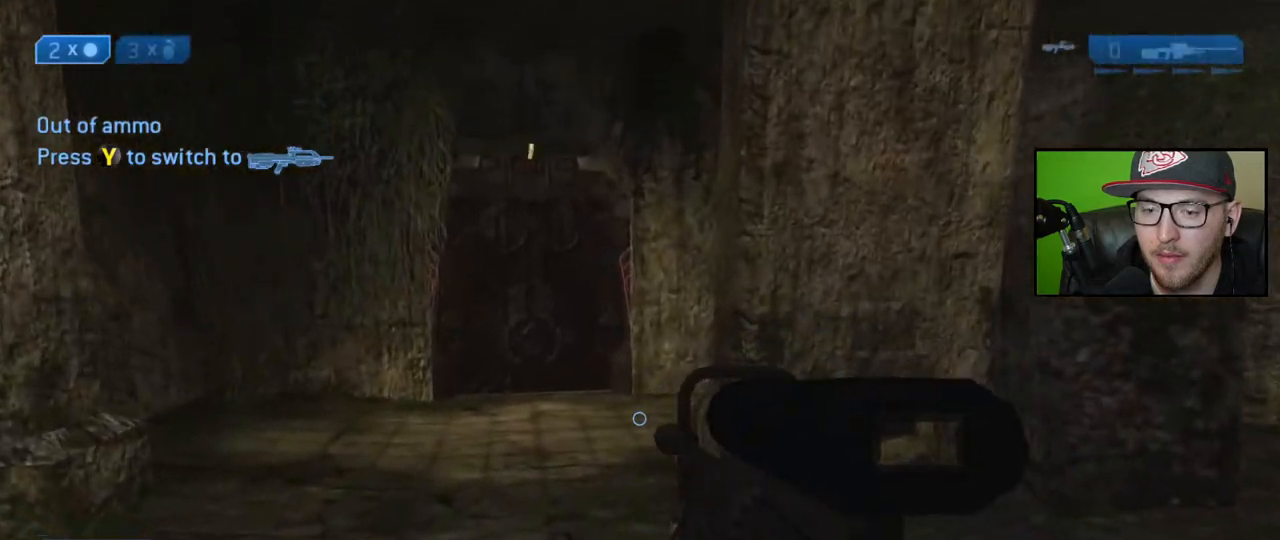
{"buttons": [], "left_stick": "center", "right_stick": "left", "events": [[317, "right_stick", "down-left"], [400, "left_stick", "center"], [433, "right_stick", "left"]]}
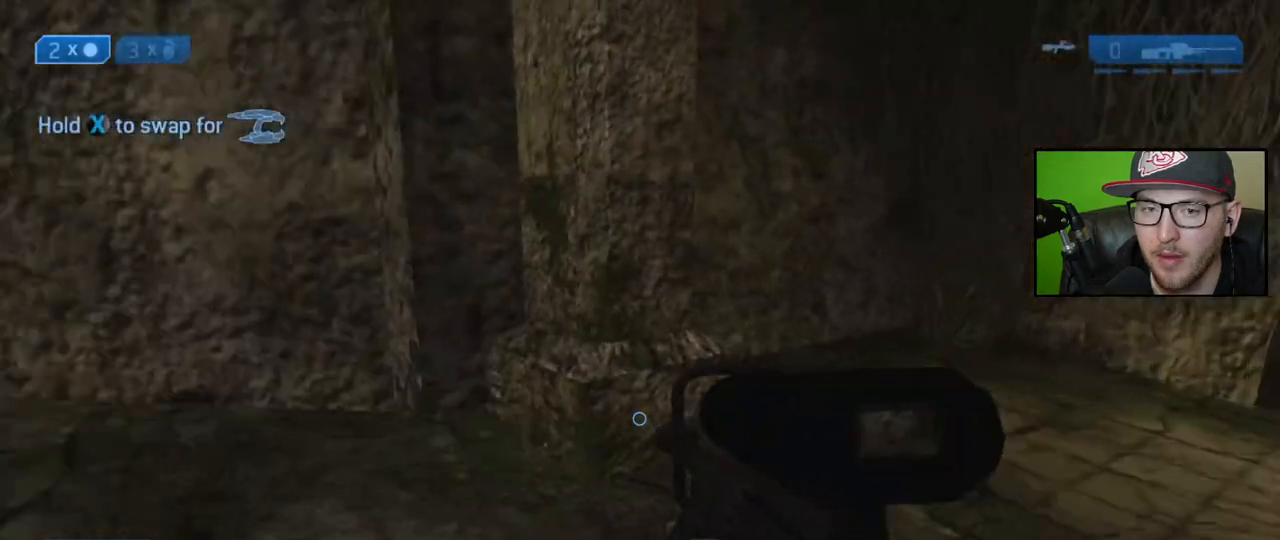
{"buttons": [], "left_stick": "center", "right_stick": "left", "events": [[117, "left_stick", "up-right"], [200, "right_stick", "center"], [317, "Y", "down"], [367, "left_stick", "center"], [400, "Y", "up"], [500, "right_stick", "left"]]}
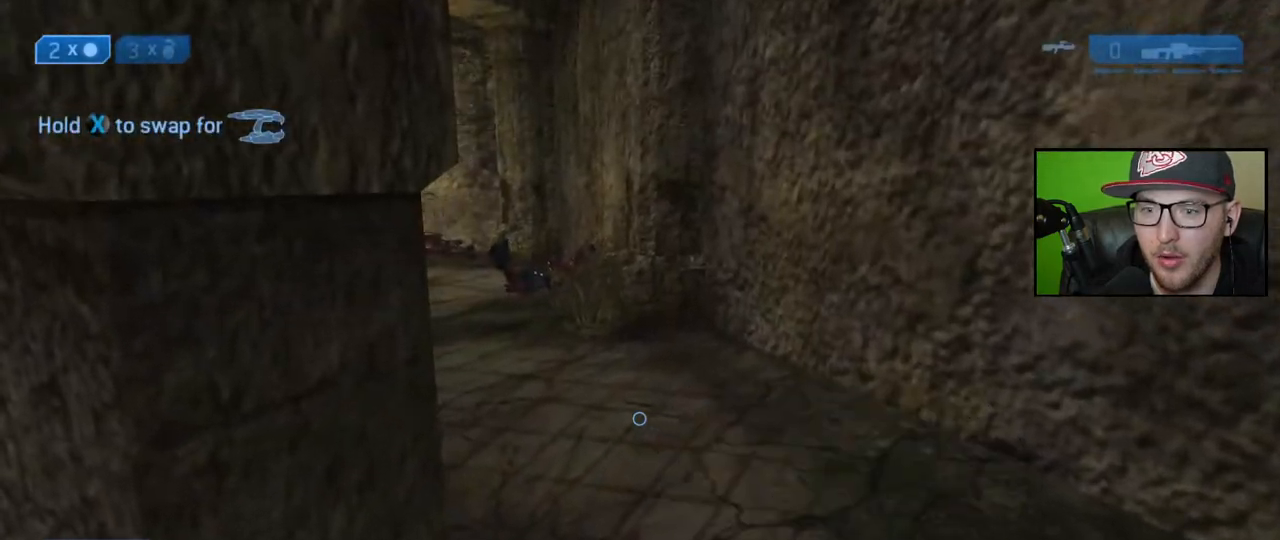
{"buttons": [], "left_stick": "up", "right_stick": "down", "events": [[150, "left_stick", "up-right"], [267, "left_stick", "up"], [267, "right_stick", "down"]]}
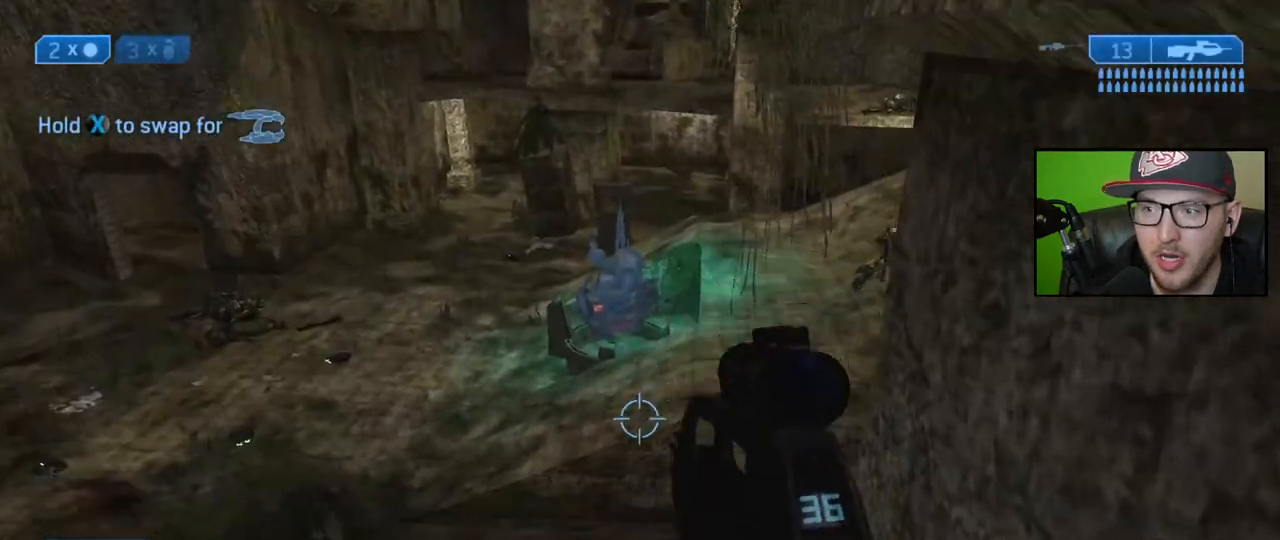
{"buttons": [], "left_stick": "center", "right_stick": "down", "events": [[133, "left_stick", "up-left"], [233, "left_stick", "center"]]}
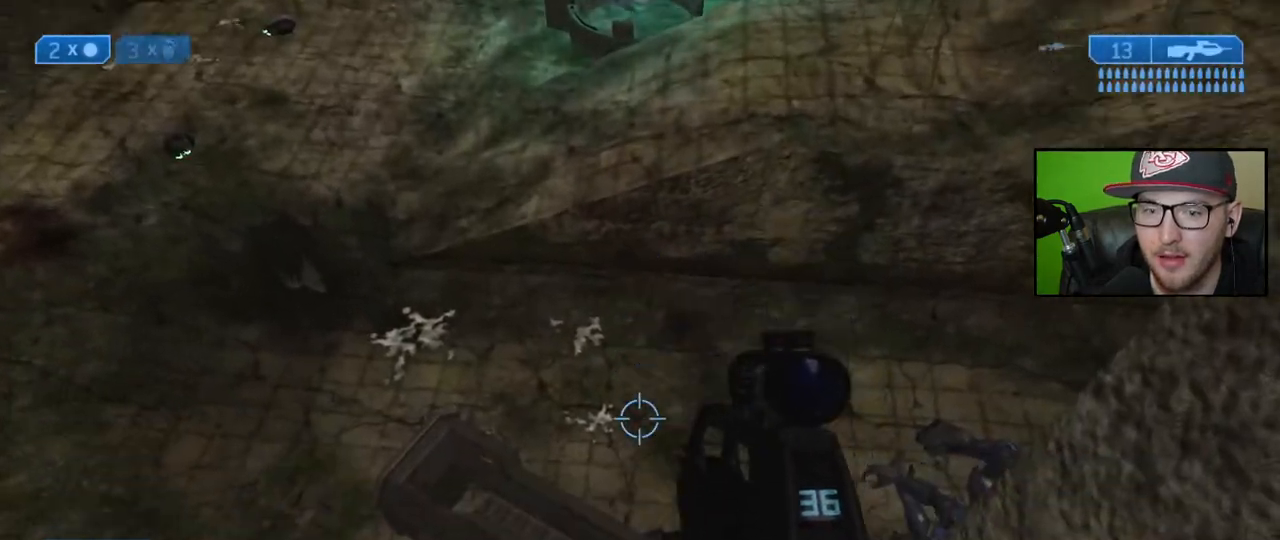
{"buttons": [], "left_stick": "up", "right_stick": "right", "events": [[50, "left_stick", "up"], [83, "right_stick", "center"], [150, "left_stick", "center"], [350, "left_stick", "up"], [467, "right_stick", "right"]]}
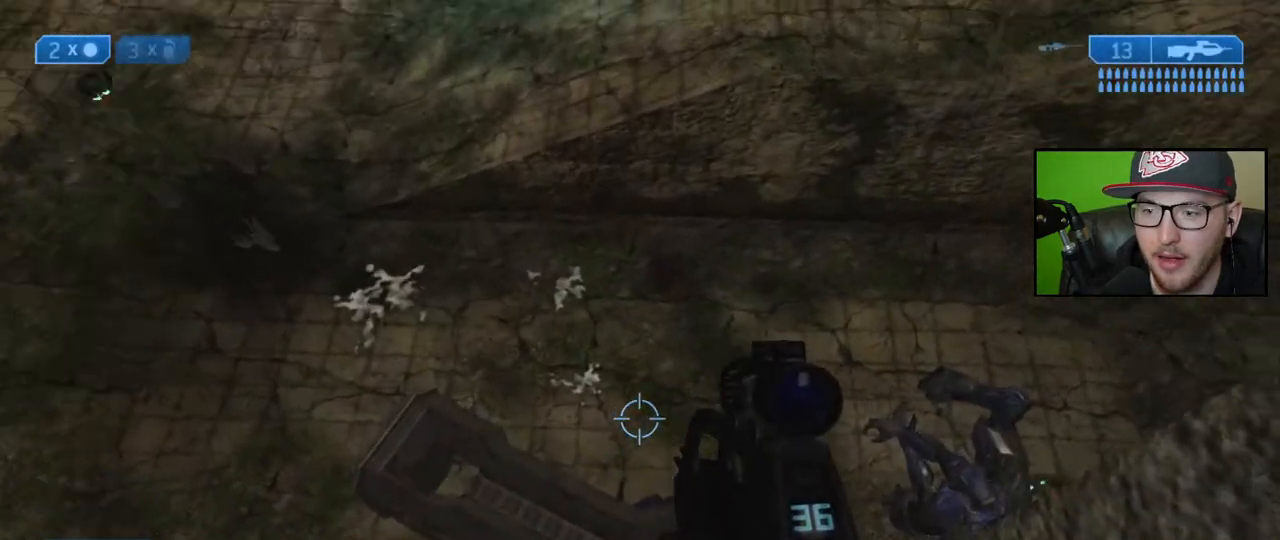
{"buttons": [], "left_stick": "right", "right_stick": "up-right", "events": [[250, "left_stick", "center"], [433, "right_stick", "up-right"], [500, "left_stick", "right"]]}
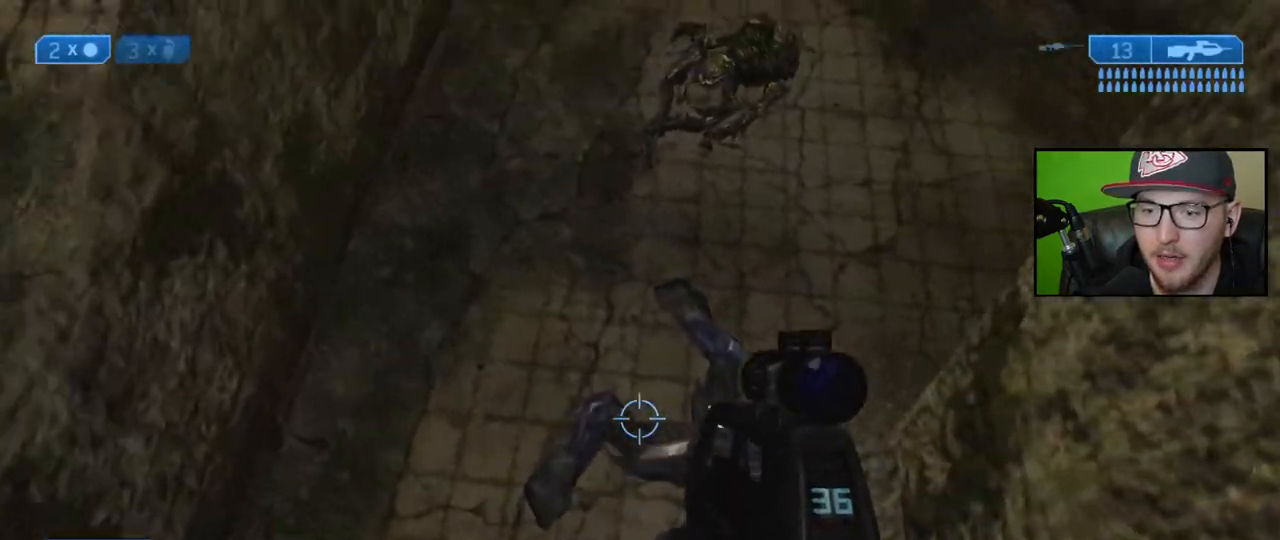
{"buttons": ["X"], "left_stick": "up", "right_stick": "center", "events": [[350, "left_stick", "up"], [417, "right_stick", "center"], [483, "X", "down"]]}
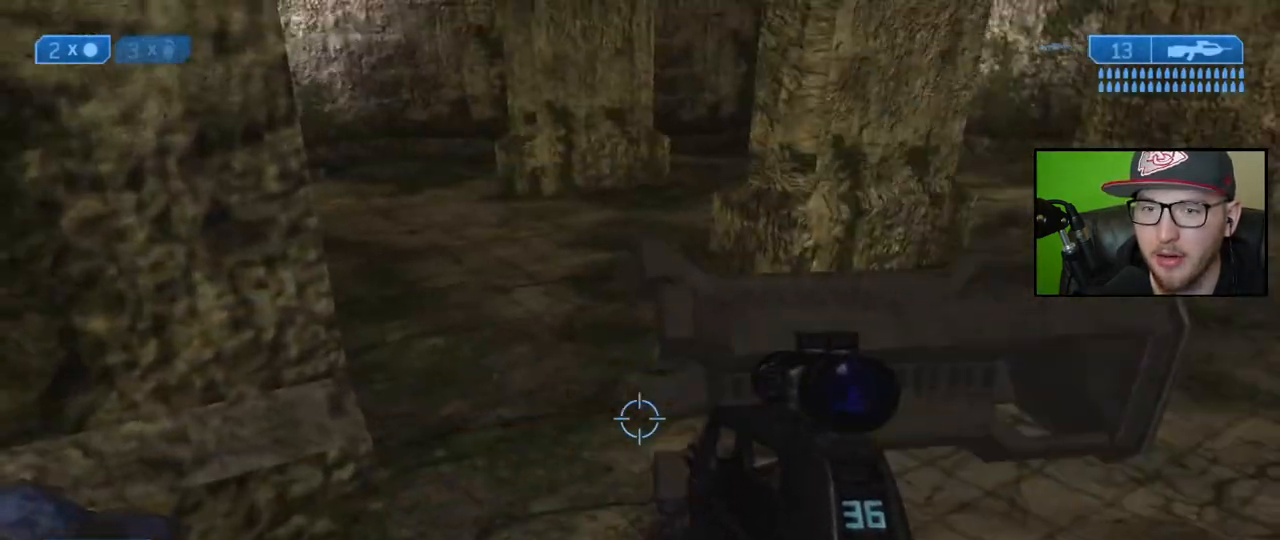
{"buttons": ["X"], "left_stick": "up-right", "right_stick": "center", "events": [[117, "left_stick", "up-right"]]}
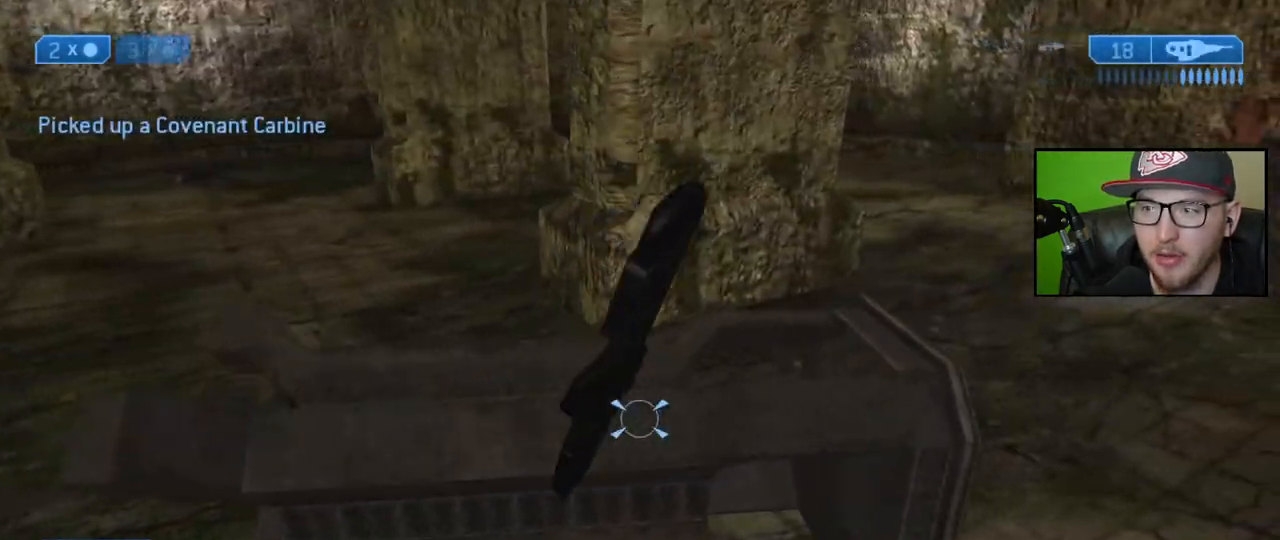
{"buttons": ["X"], "left_stick": "up", "right_stick": "center", "events": [[17, "X", "up"], [150, "right_stick", "right"], [267, "right_stick", "up-right"], [317, "left_stick", "up"], [367, "right_stick", "center"], [433, "X", "down"]]}
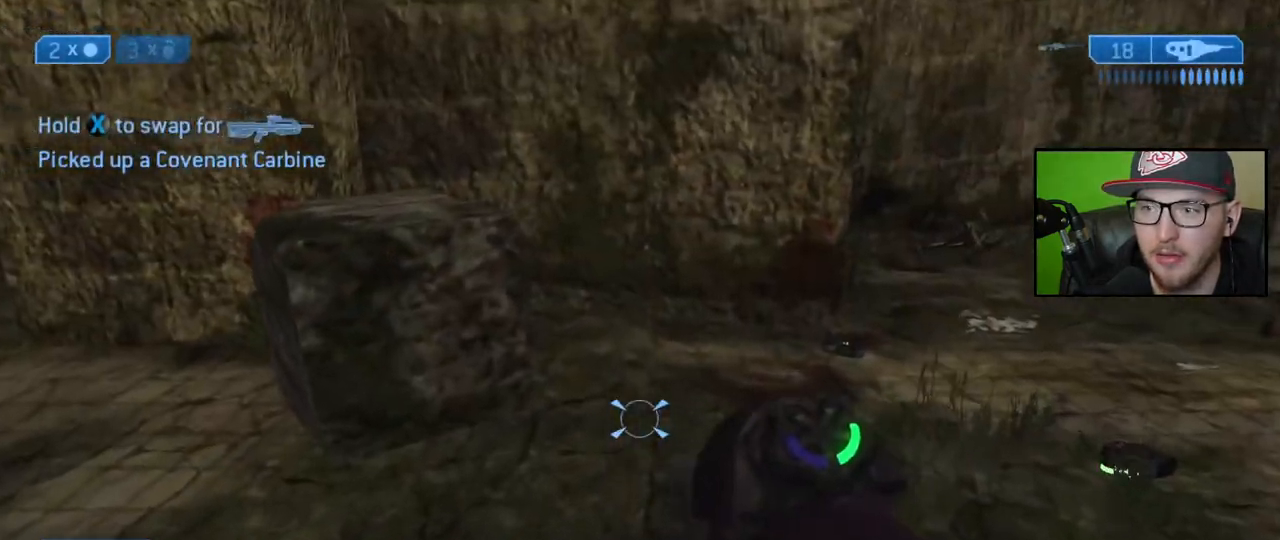
{"buttons": [], "left_stick": "up-right", "right_stick": "center", "events": [[50, "X", "up"], [217, "left_stick", "up-right"]]}
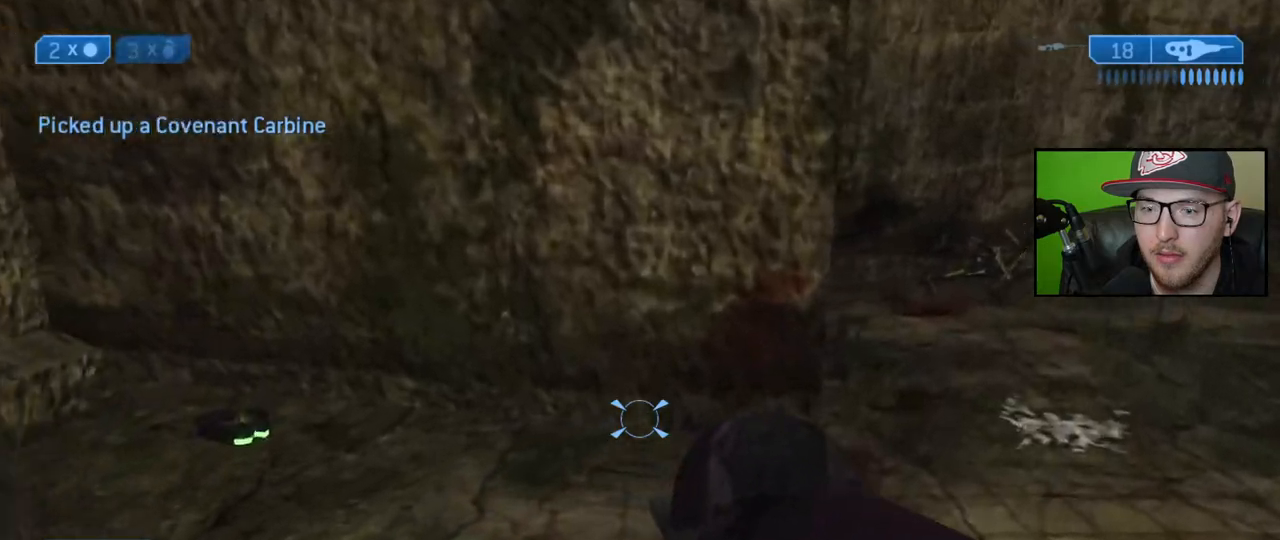
{"buttons": [], "left_stick": "up-right", "right_stick": "center", "events": []}
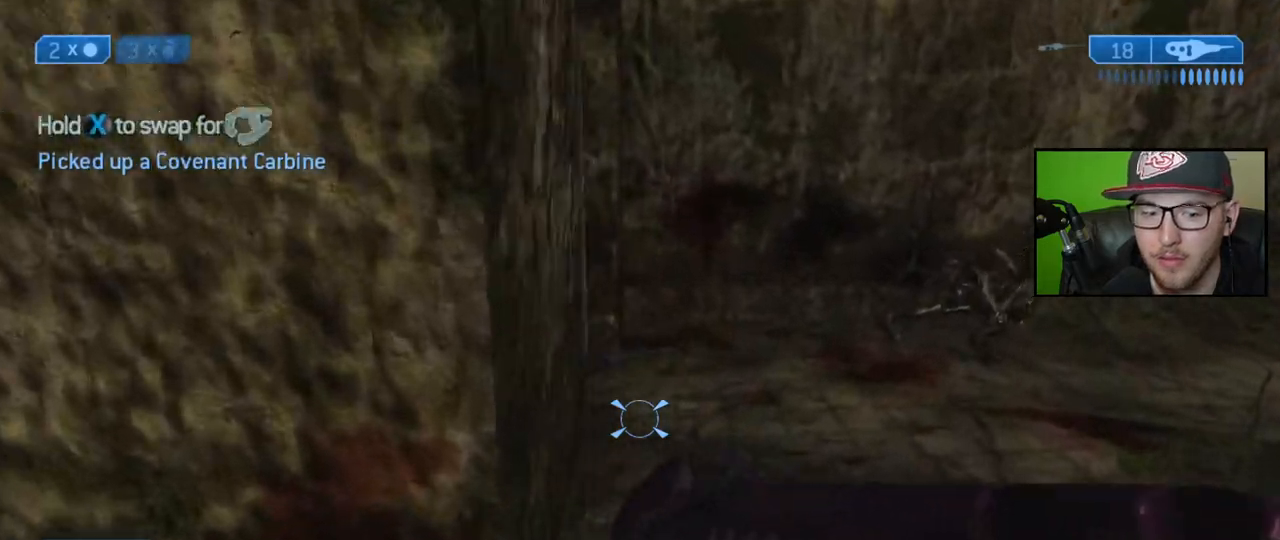
{"buttons": [], "left_stick": "up", "right_stick": "left", "events": [[250, "left_stick", "up"], [333, "right_stick", "left"]]}
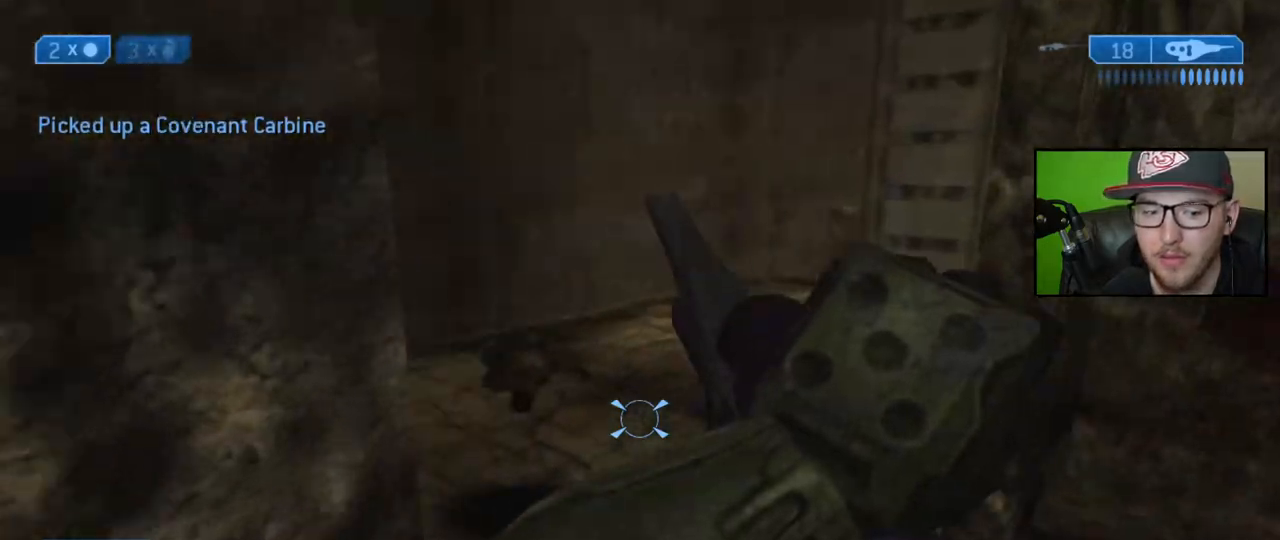
{"buttons": [], "left_stick": "up", "right_stick": "right", "events": [[50, "right_stick", "center"], [117, "right_stick", "left"], [167, "right_stick", "down-left"], [267, "right_stick", "center"], [483, "right_stick", "right"]]}
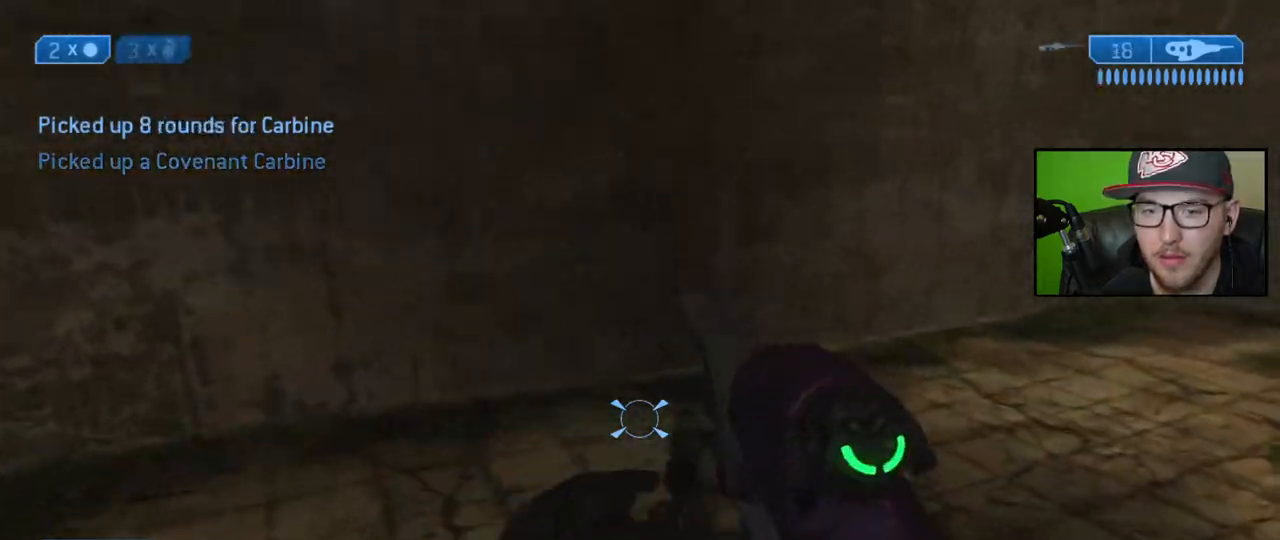
{"buttons": [], "left_stick": "up-right", "right_stick": "up-right", "events": [[167, "left_stick", "center"], [300, "left_stick", "right"], [417, "left_stick", "up-right"], [417, "right_stick", "up-right"]]}
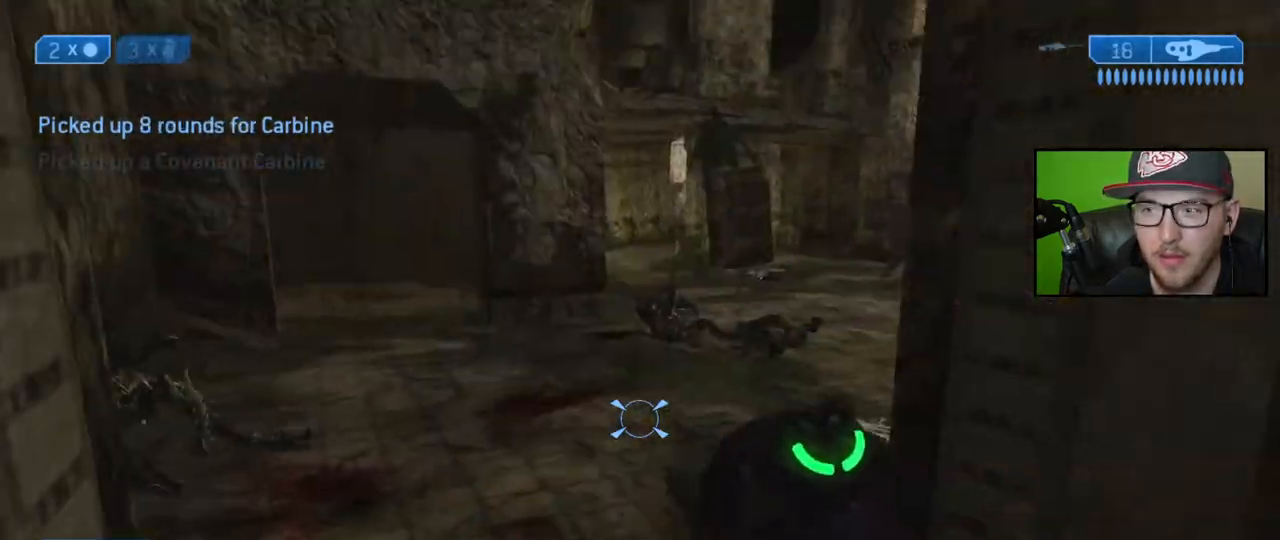
{"buttons": [], "left_stick": "up", "right_stick": "right", "events": [[33, "left_stick", "up"], [50, "right_stick", "center"], [150, "Y", "down"], [233, "Y", "up"], [483, "right_stick", "right"]]}
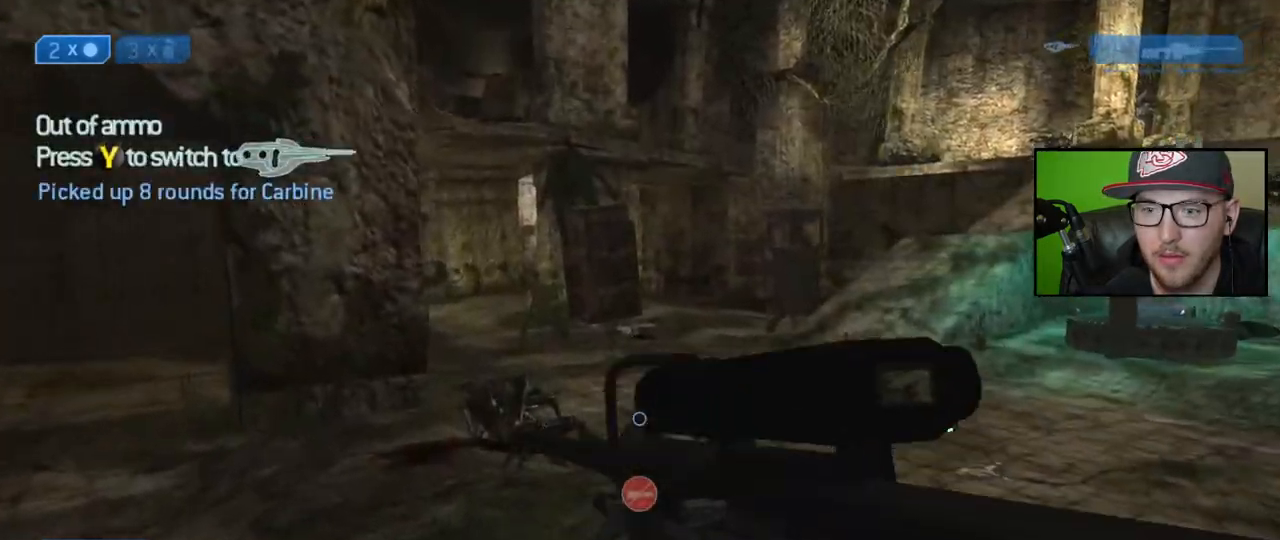
{"buttons": [], "left_stick": "up-left", "right_stick": "center", "events": [[117, "left_stick", "up-left"], [267, "right_stick", "center"], [383, "Y", "down"], [483, "Y", "up"]]}
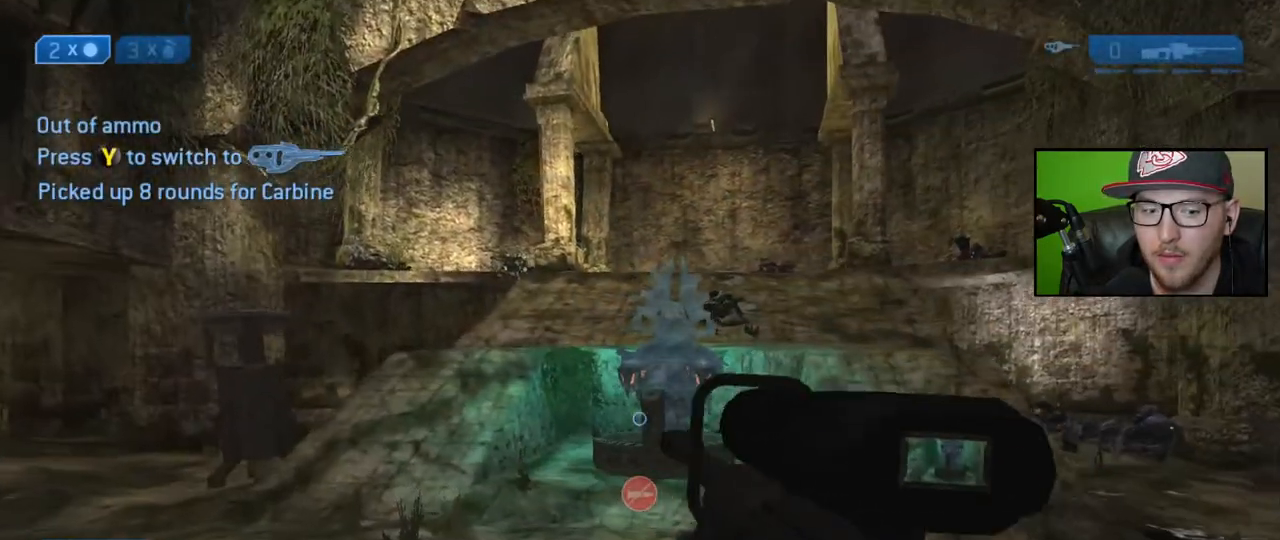
{"buttons": [], "left_stick": "up-left", "right_stick": "center", "events": [[183, "right_stick", "right"], [383, "right_stick", "center"]]}
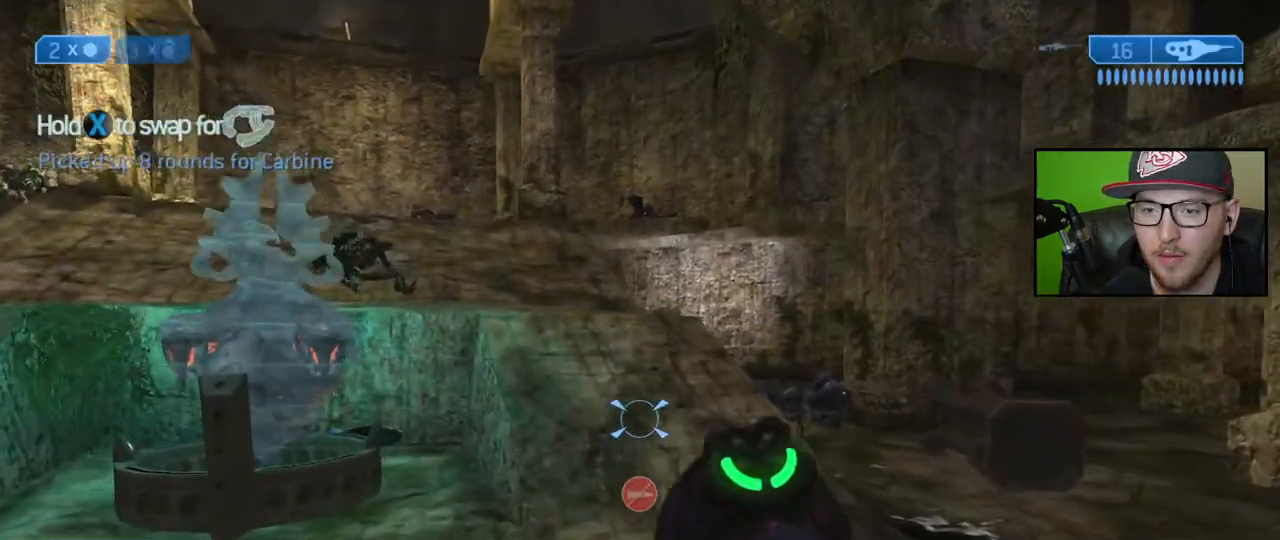
{"buttons": [], "left_stick": "up-left", "right_stick": "center", "events": [[150, "A", "down"], [250, "A", "up"], [367, "Y", "down"], [467, "Y", "up"]]}
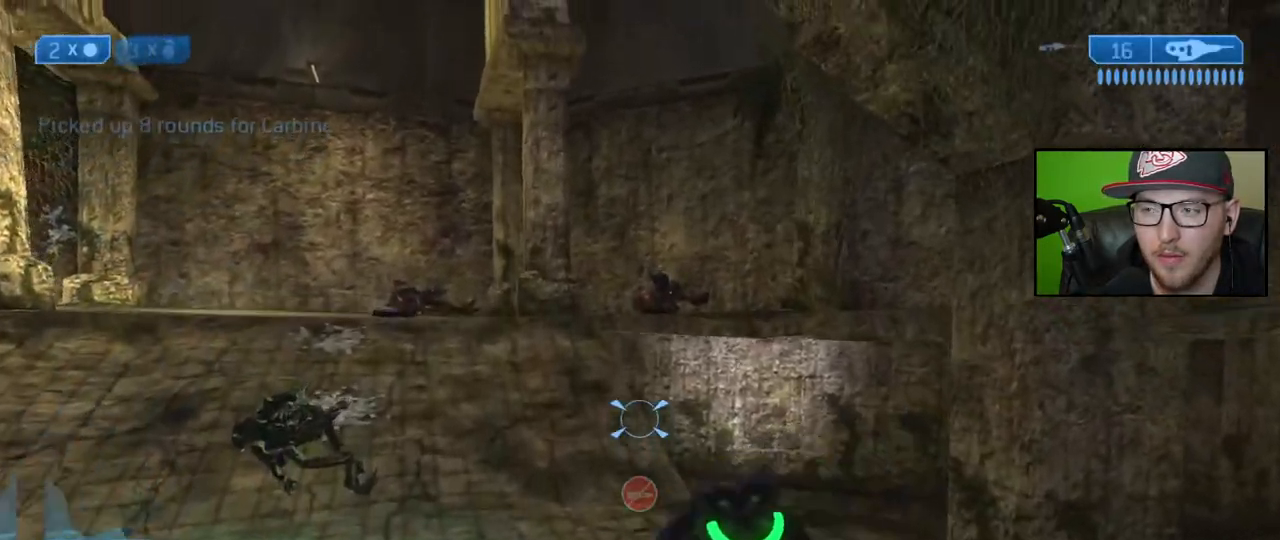
{"buttons": [], "left_stick": "up-left", "right_stick": "center", "events": [[333, "Y", "down"], [417, "Y", "up"]]}
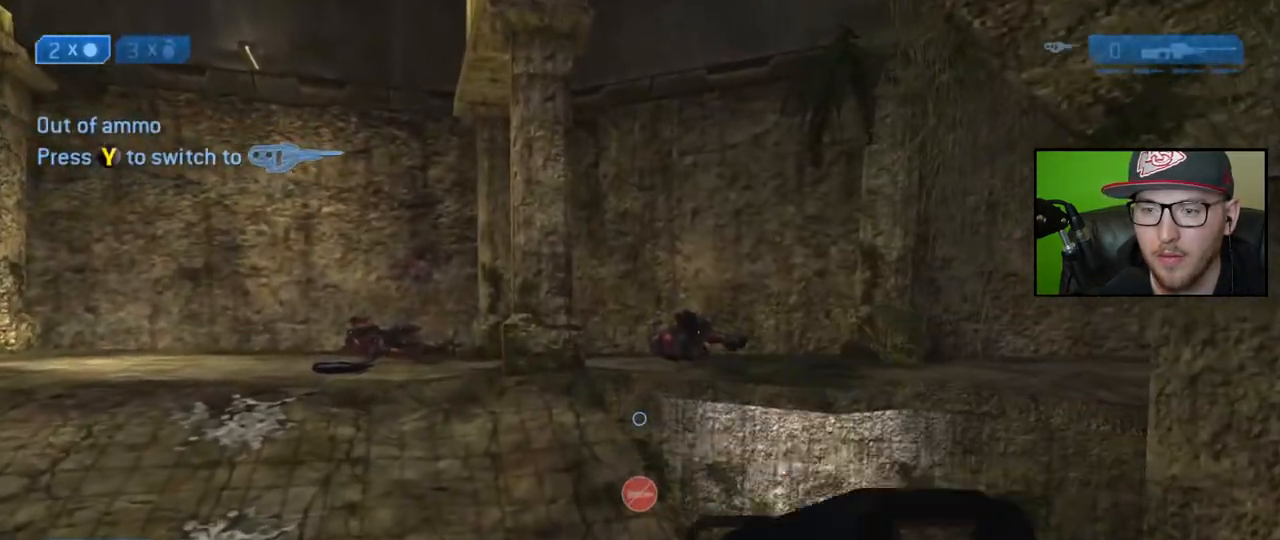
{"buttons": [], "left_stick": "up-left", "right_stick": "center", "events": [[133, "right_stick", "right"], [333, "right_stick", "center"]]}
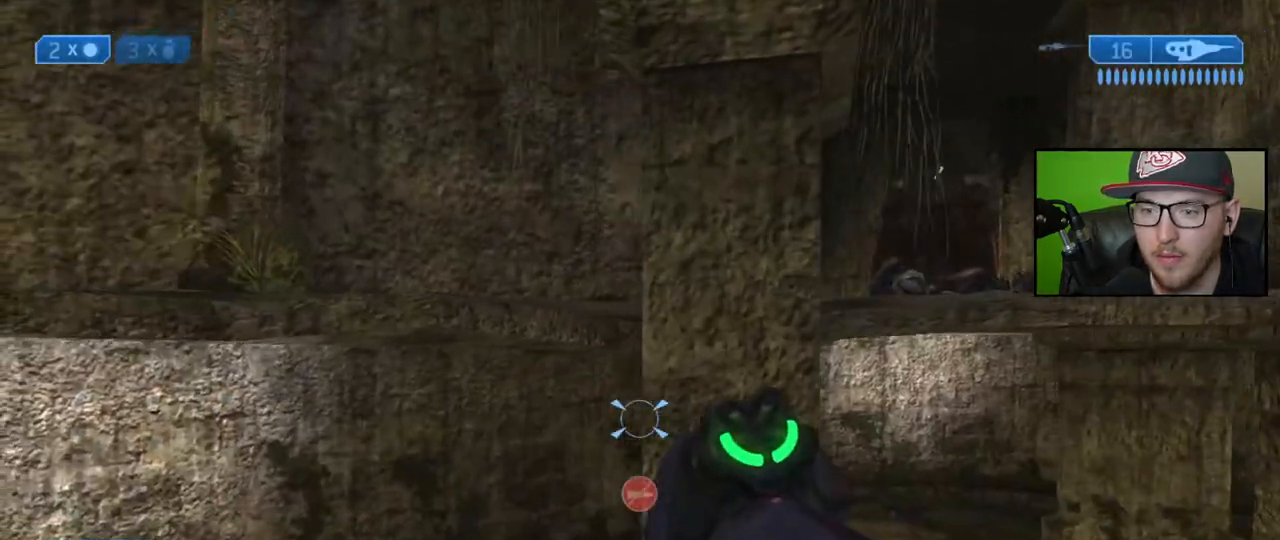
{"buttons": [], "left_stick": "up-left", "right_stick": "right", "events": [[167, "A", "down"], [267, "A", "up"], [467, "right_stick", "right"]]}
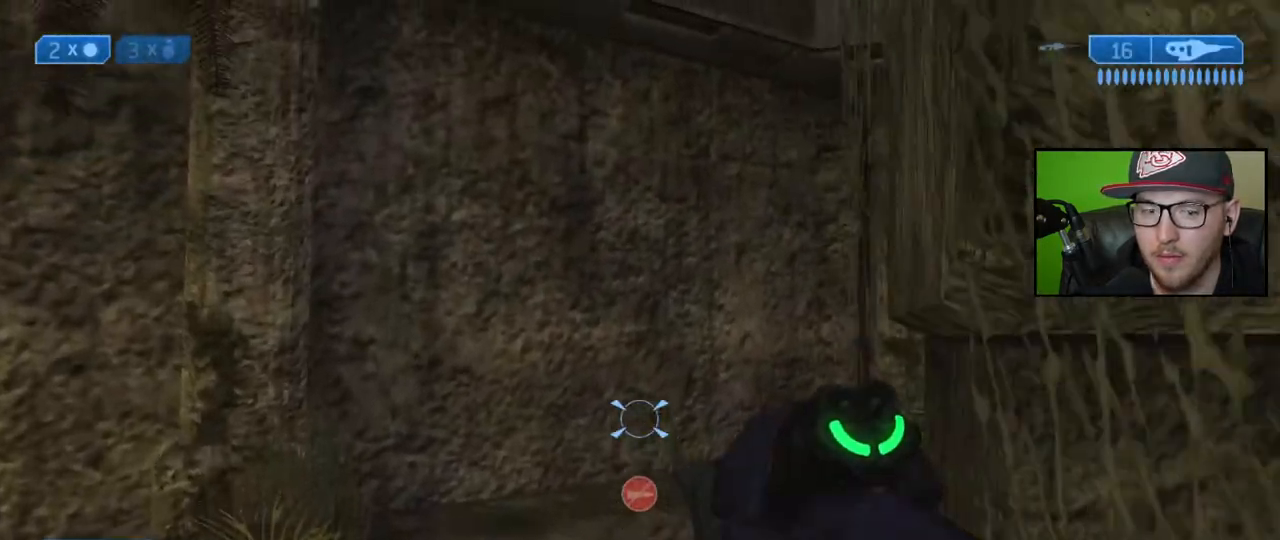
{"buttons": [], "left_stick": "up", "right_stick": "right", "events": [[17, "right_stick", "down-right"], [50, "left_stick", "up"], [217, "right_stick", "center"], [317, "right_stick", "right"]]}
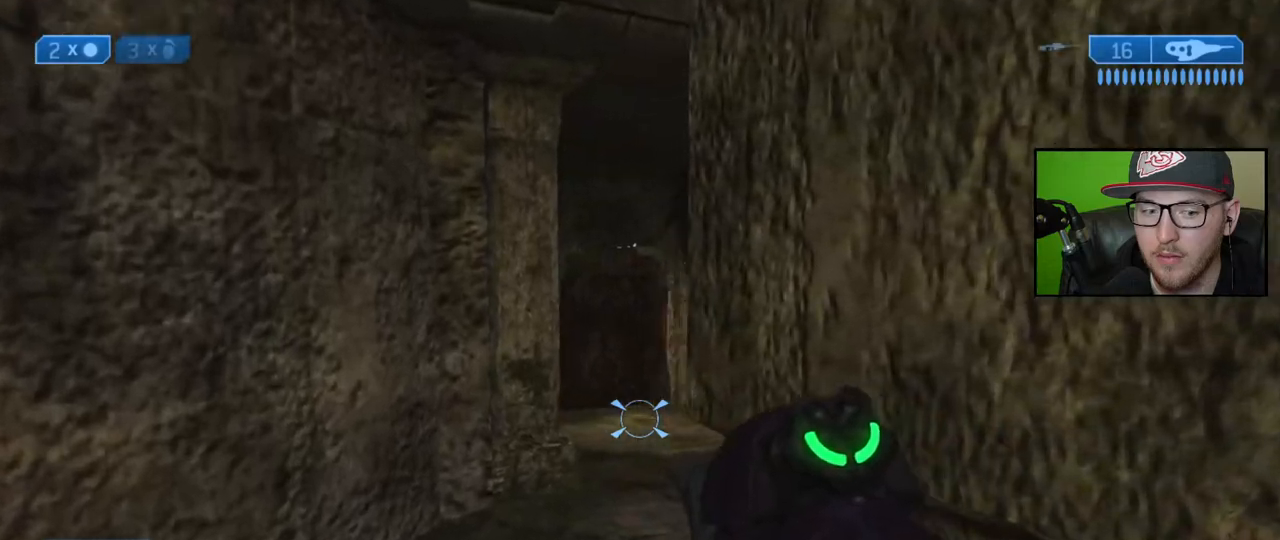
{"buttons": ["Y"], "left_stick": "up", "right_stick": "center", "events": [[383, "right_stick", "center"], [500, "Y", "down"]]}
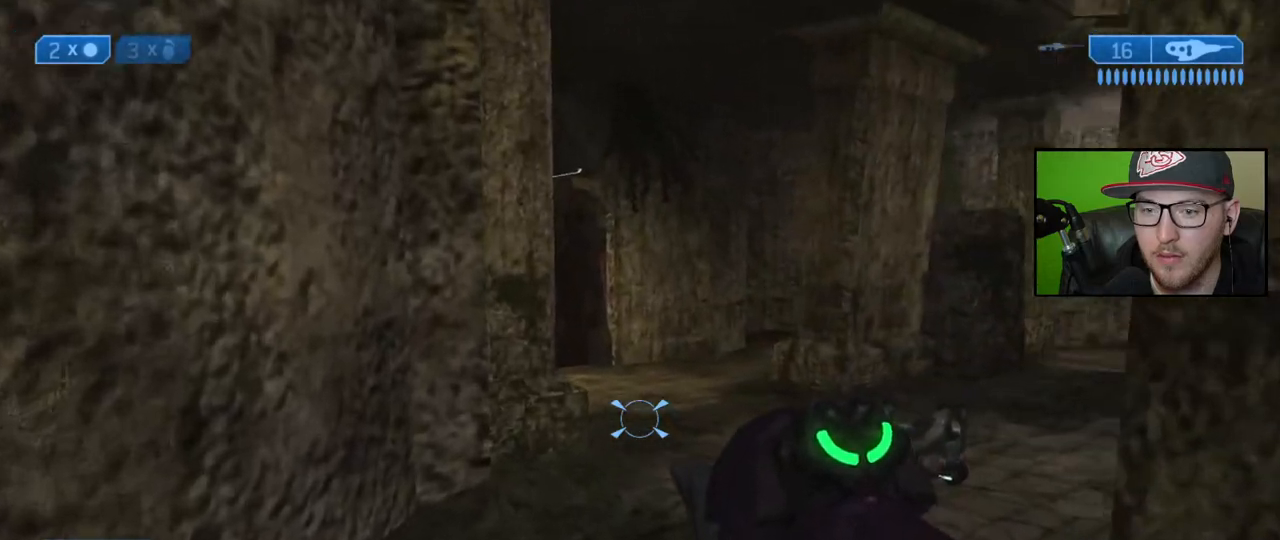
{"buttons": [], "left_stick": "up", "right_stick": "center", "events": [[100, "Y", "up"]]}